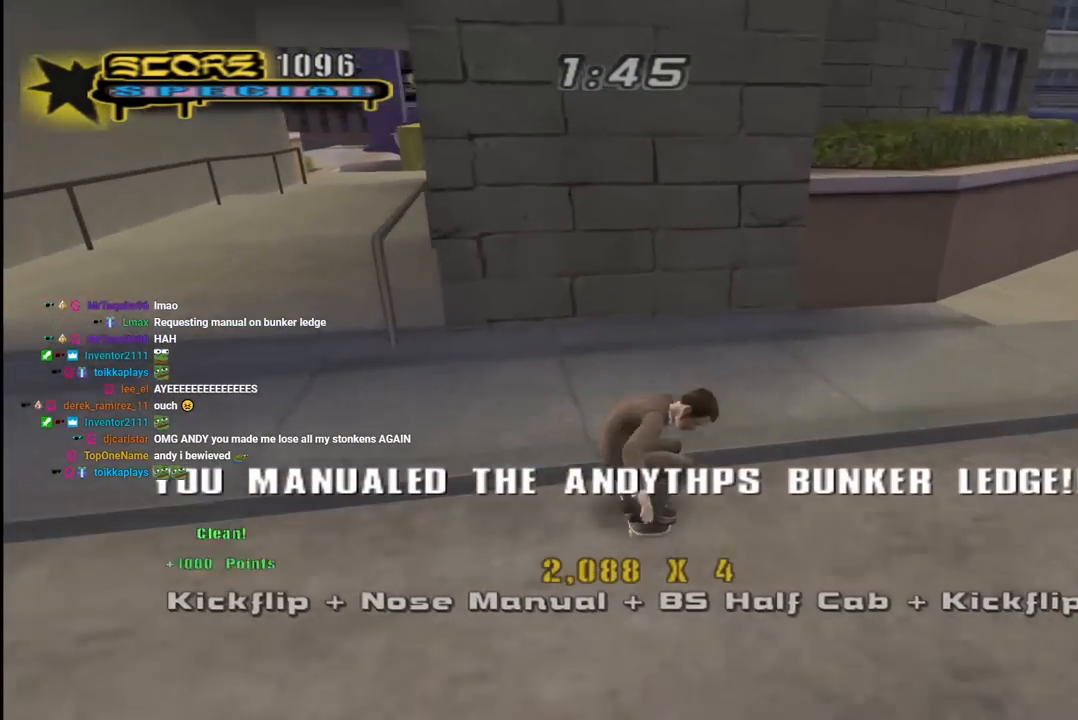
Gameplay with a controller (PlayStation layout); each line is a JSON object with the inputs held at the frame after it. "events" lists button and stick changes between this image and that frame as [ms after this image, input, new state], when the widget could be followed in between.
{"buttons": ["CROSS", "DPAD_DOWN"], "left_stick": "center", "right_stick": "center", "events": [[200, "L1", "down"], [233, "R1", "down"], [400, "L1", "up"], [400, "R1", "up"], [483, "DPAD_LEFT", "up"]]}
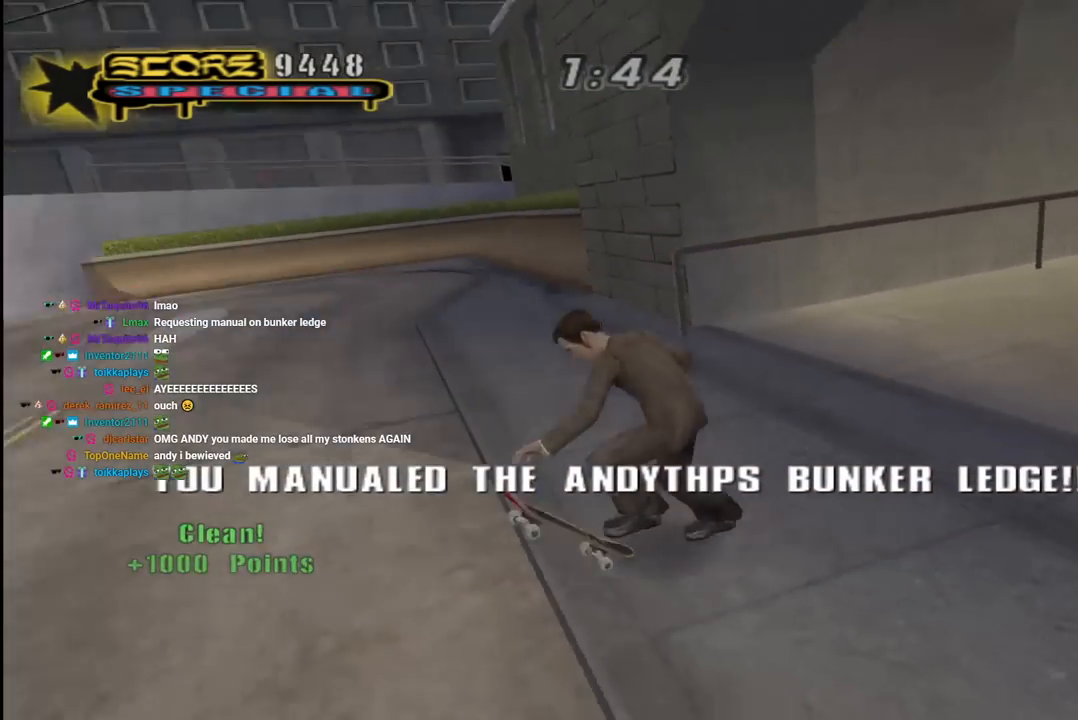
{"buttons": ["CROSS", "DPAD_RIGHT"], "left_stick": "center", "right_stick": "center", "events": [[17, "DPAD_RIGHT", "down"], [150, "L1", "down"], [183, "R1", "down"], [233, "DPAD_DOWN", "up"], [350, "L1", "up"], [367, "R1", "up"]]}
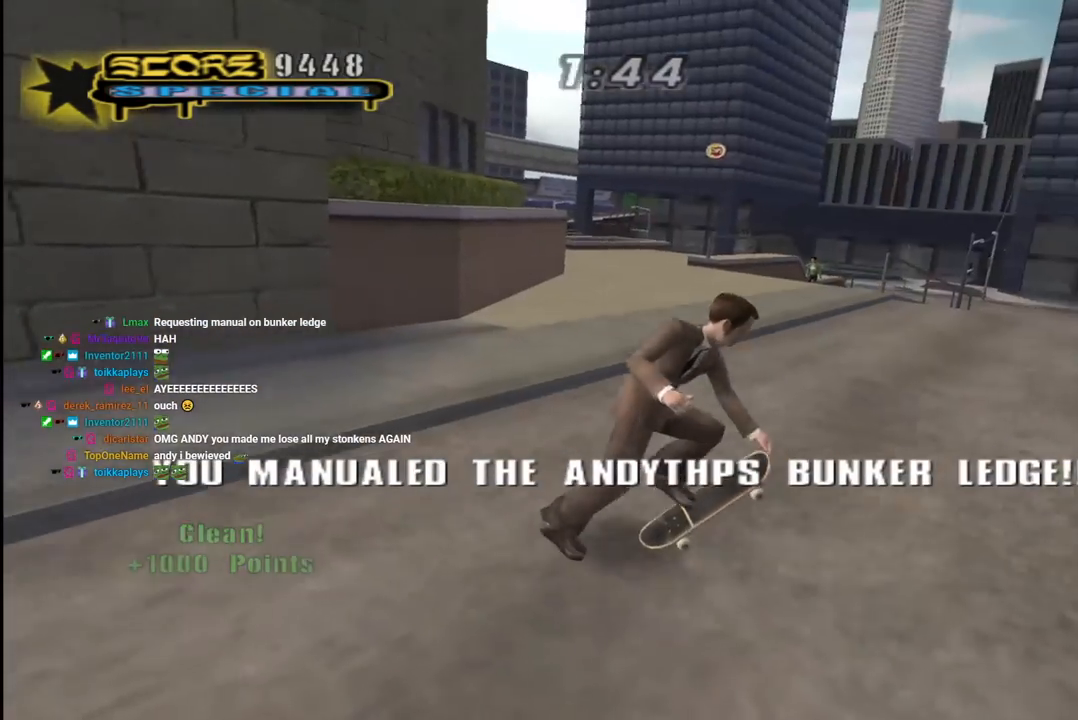
{"buttons": ["CROSS"], "left_stick": "center", "right_stick": "center", "events": [[33, "DPAD_RIGHT", "up"], [33, "DPAD_UP", "down"], [83, "DPAD_LEFT", "down"], [183, "DPAD_UP", "up"], [217, "DPAD_DOWN", "down"], [417, "DPAD_DOWN", "up"], [433, "DPAD_UP", "down"], [483, "DPAD_UP", "up"], [500, "DPAD_LEFT", "up"]]}
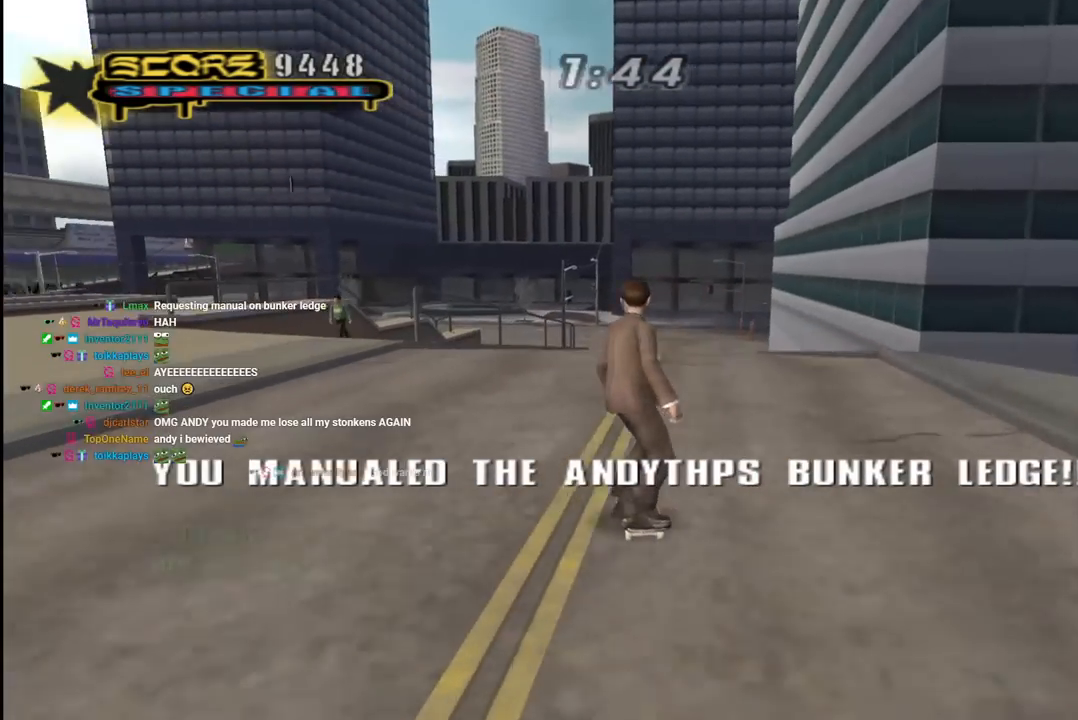
{"buttons": ["CROSS"], "left_stick": "center", "right_stick": "center", "events": [[100, "DPAD_LEFT", "down"], [150, "DPAD_UP", "down"], [183, "DPAD_UP", "up"], [300, "DPAD_LEFT", "up"], [400, "DPAD_LEFT", "down"], [417, "DPAD_UP", "down"], [500, "DPAD_LEFT", "up"], [500, "DPAD_UP", "up"]]}
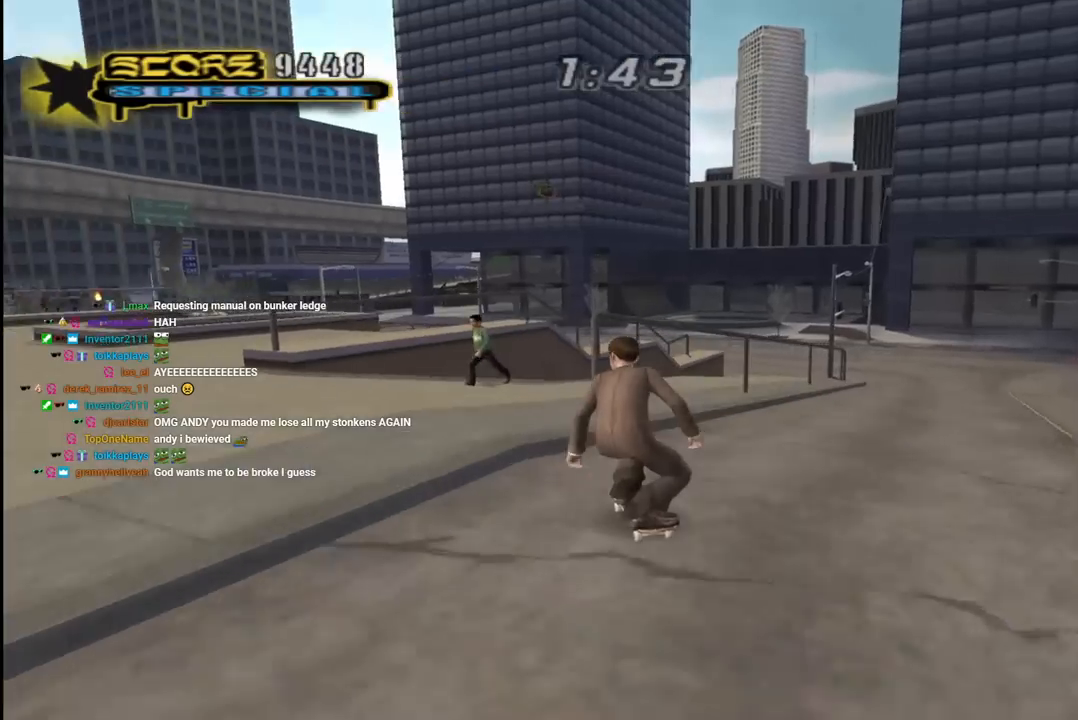
{"buttons": ["TRIANGLE", "DPAD_UP"], "left_stick": "center", "right_stick": "center", "events": [[67, "DPAD_UP", "down"], [83, "CROSS", "up"], [133, "DPAD_UP", "up"], [183, "DPAD_UP", "down"], [267, "DPAD_UP", "up"], [283, "DPAD_UP", "down"], [500, "TRIANGLE", "down"]]}
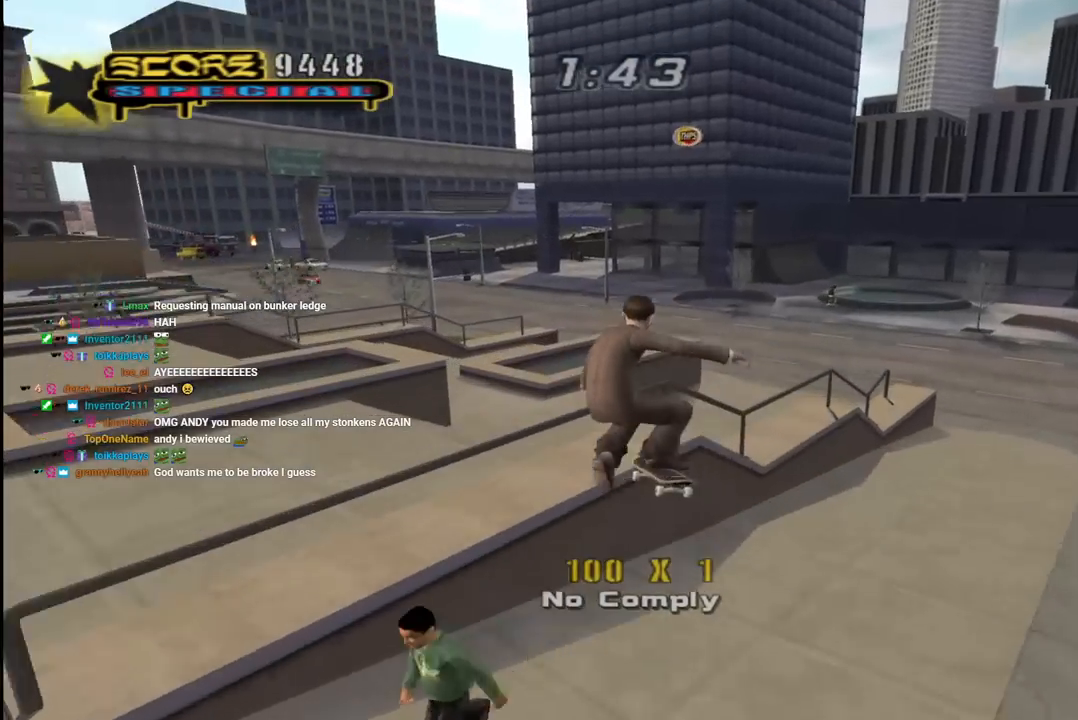
{"buttons": ["CROSS", "TRIANGLE", "L1", "DPAD_UP", "DPAD_LEFT"], "left_stick": "center", "right_stick": "center", "events": [[167, "DPAD_UP", "up"], [217, "DPAD_UP", "down"], [233, "CROSS", "down"], [233, "DPAD_LEFT", "down"], [300, "L1", "down"], [317, "CROSS", "up"], [450, "CROSS", "down"]]}
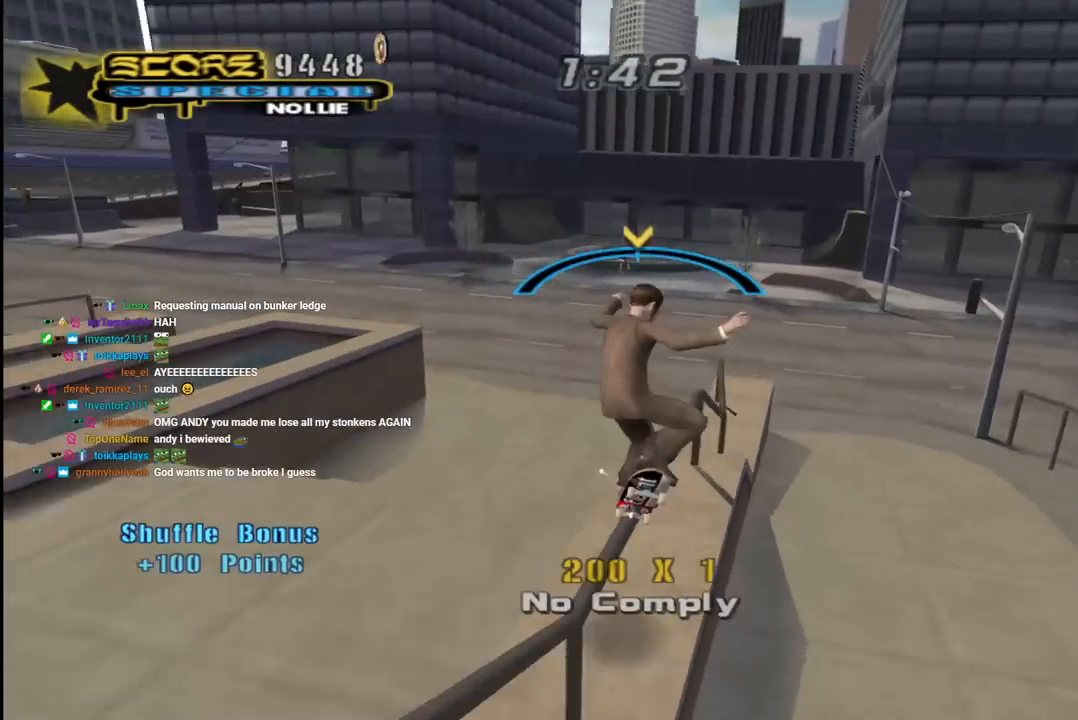
{"buttons": ["SQUARE", "L1", "DPAD_UP", "DPAD_LEFT"], "left_stick": "center", "right_stick": "center", "events": [[83, "TRIANGLE", "up"], [233, "SQUARE", "down"], [267, "CROSS", "up"], [367, "SQUARE", "up"], [417, "SQUARE", "down"]]}
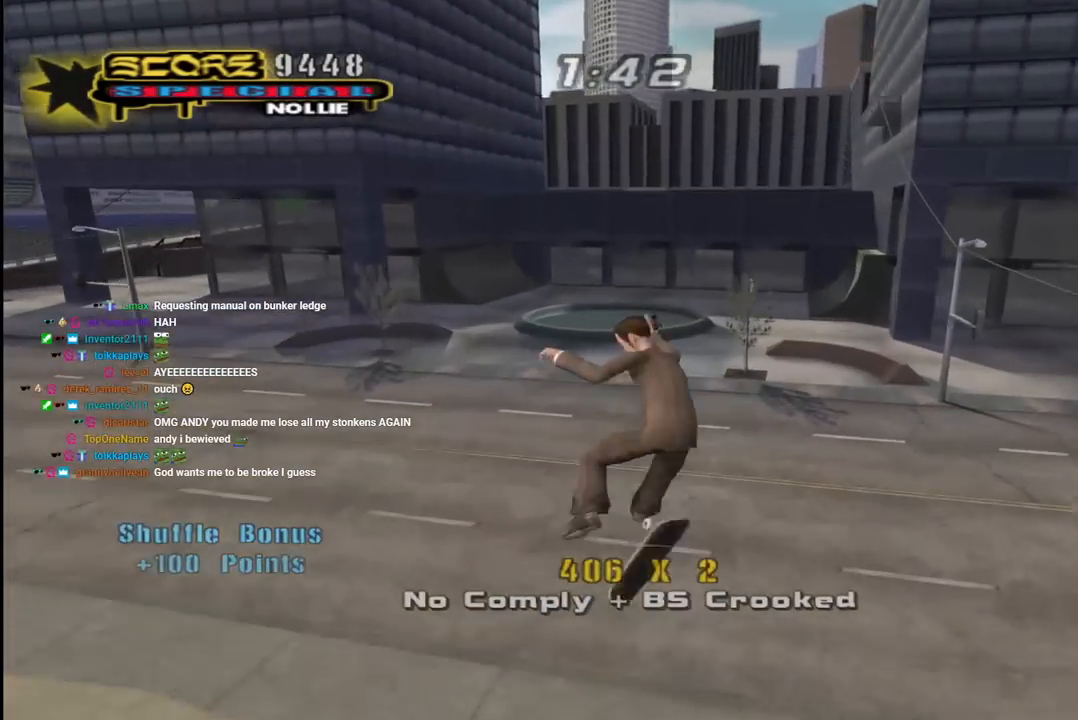
{"buttons": ["CROSS", "DPAD_UP"], "left_stick": "center", "right_stick": "center", "events": [[33, "DPAD_LEFT", "up"], [67, "SQUARE", "up"], [117, "DPAD_UP", "up"], [183, "CROSS", "down"], [183, "L1", "up"], [500, "DPAD_UP", "down"]]}
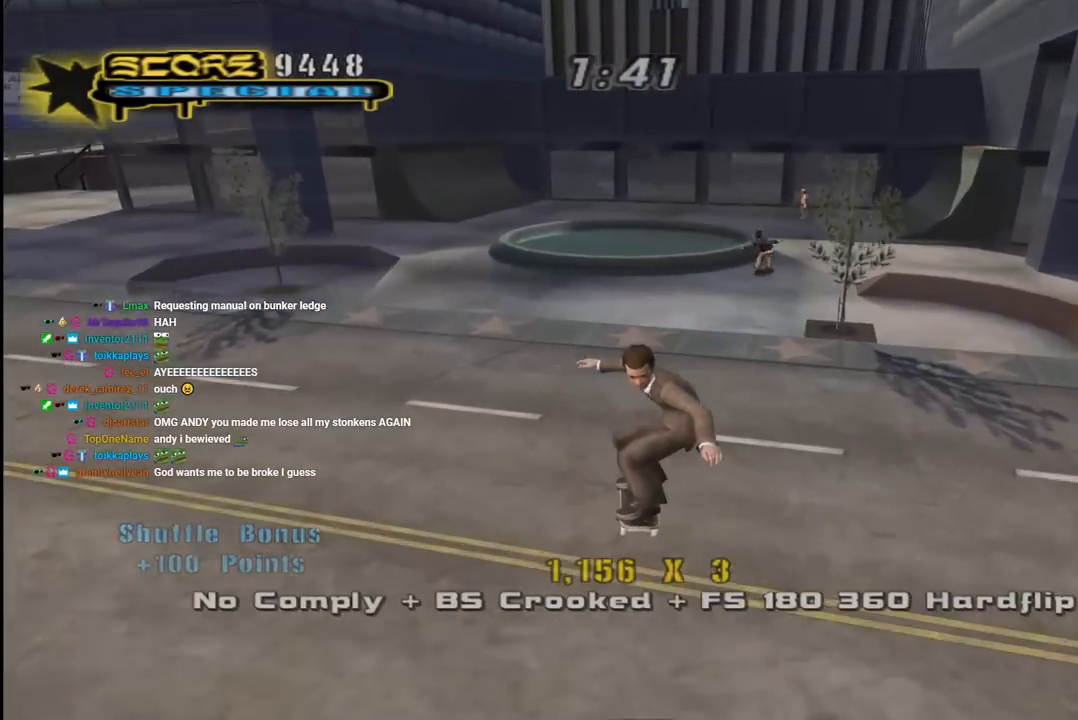
{"buttons": ["CROSS", "DPAD_RIGHT"], "left_stick": "center", "right_stick": "center", "events": [[83, "DPAD_UP", "up"], [250, "DPAD_RIGHT", "down"], [350, "DPAD_RIGHT", "up"], [433, "DPAD_RIGHT", "down"]]}
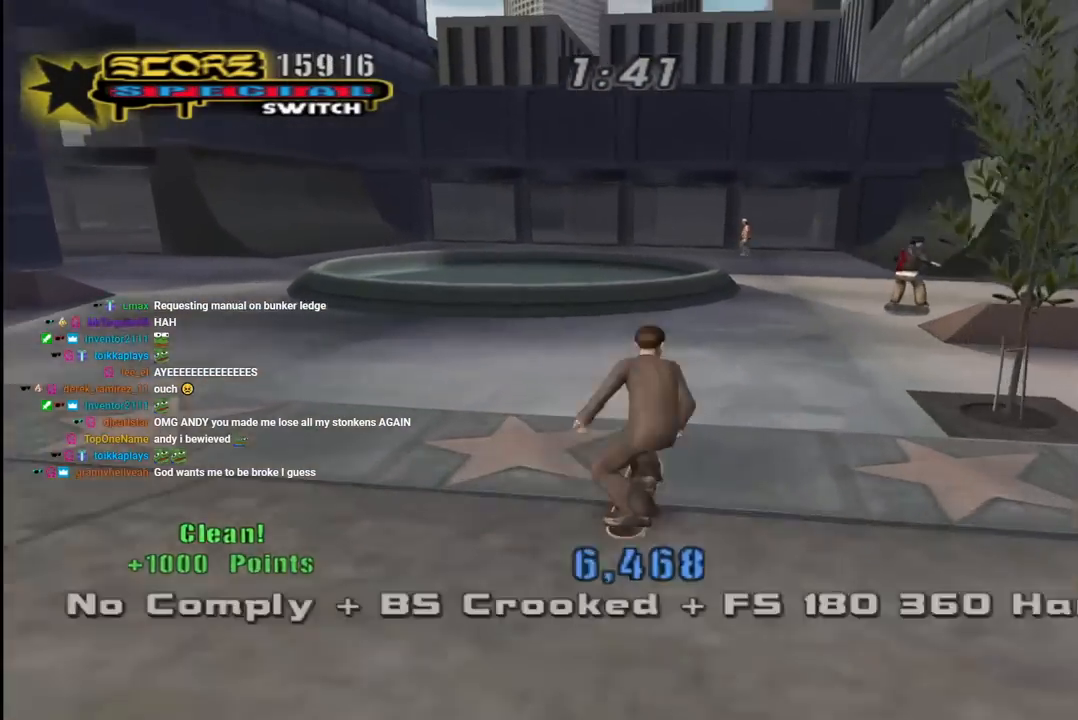
{"buttons": ["CROSS", "L1"], "left_stick": "center", "right_stick": "center", "events": [[17, "CROSS", "up"], [17, "L1", "down"], [50, "SQUARE", "down"], [217, "SQUARE", "up"], [267, "DPAD_RIGHT", "up"], [350, "CROSS", "down"]]}
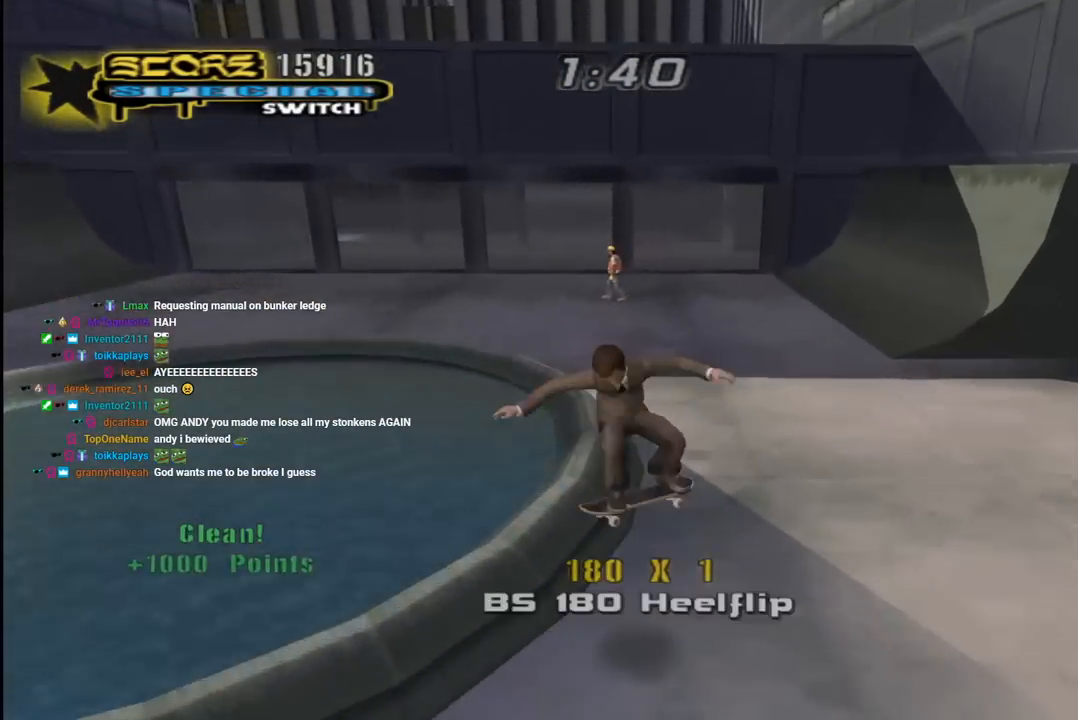
{"buttons": ["CROSS", "DPAD_DOWN", "DPAD_RIGHT"], "left_stick": "center", "right_stick": "center", "events": [[133, "L1", "up"], [467, "DPAD_RIGHT", "down"], [483, "DPAD_DOWN", "down"]]}
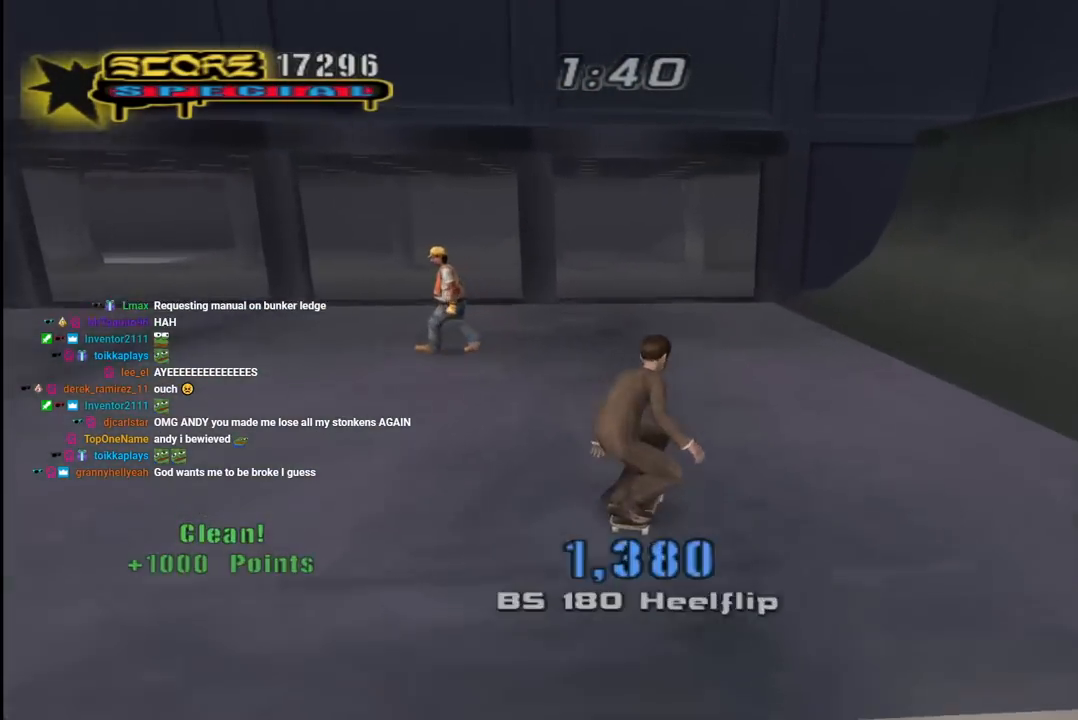
{"buttons": ["CROSS"], "left_stick": "center", "right_stick": "center", "events": [[300, "DPAD_DOWN", "up"], [333, "DPAD_RIGHT", "up"], [400, "DPAD_UP", "down"], [467, "DPAD_UP", "up"]]}
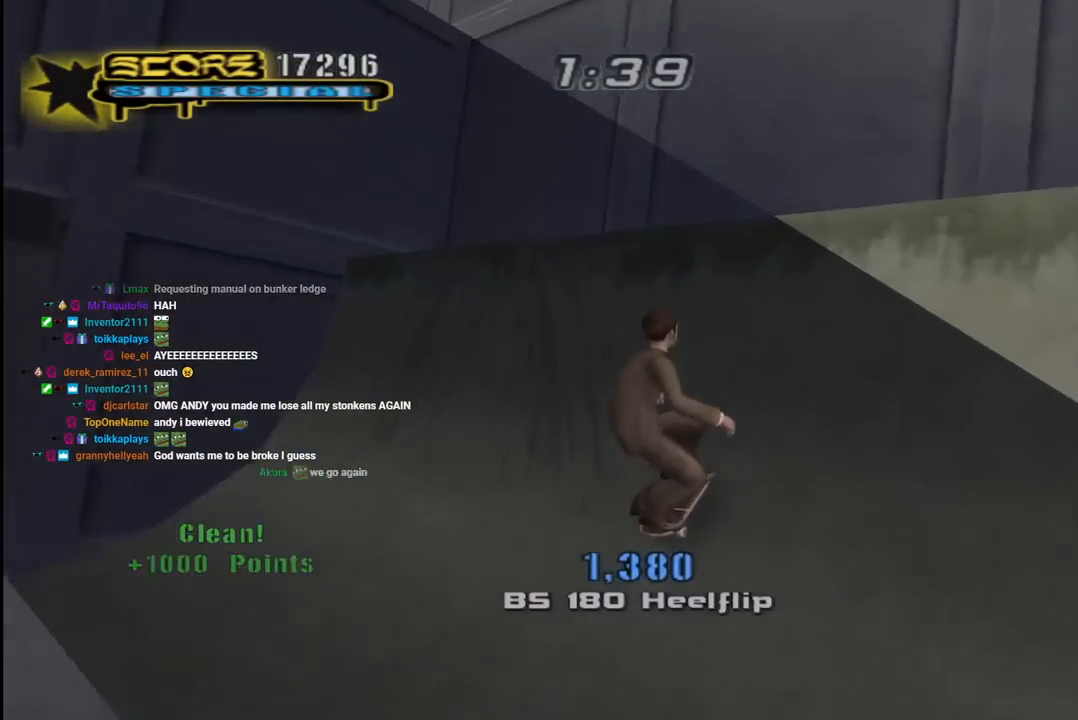
{"buttons": ["CIRCLE", "R1", "DPAD_LEFT"], "left_stick": "center", "right_stick": "center", "events": [[17, "DPAD_LEFT", "down"], [17, "DPAD_UP", "down"], [100, "DPAD_UP", "up"], [133, "DPAD_LEFT", "up"], [150, "CROSS", "up"], [217, "DPAD_LEFT", "down"], [250, "R1", "down"], [267, "CIRCLE", "down"]]}
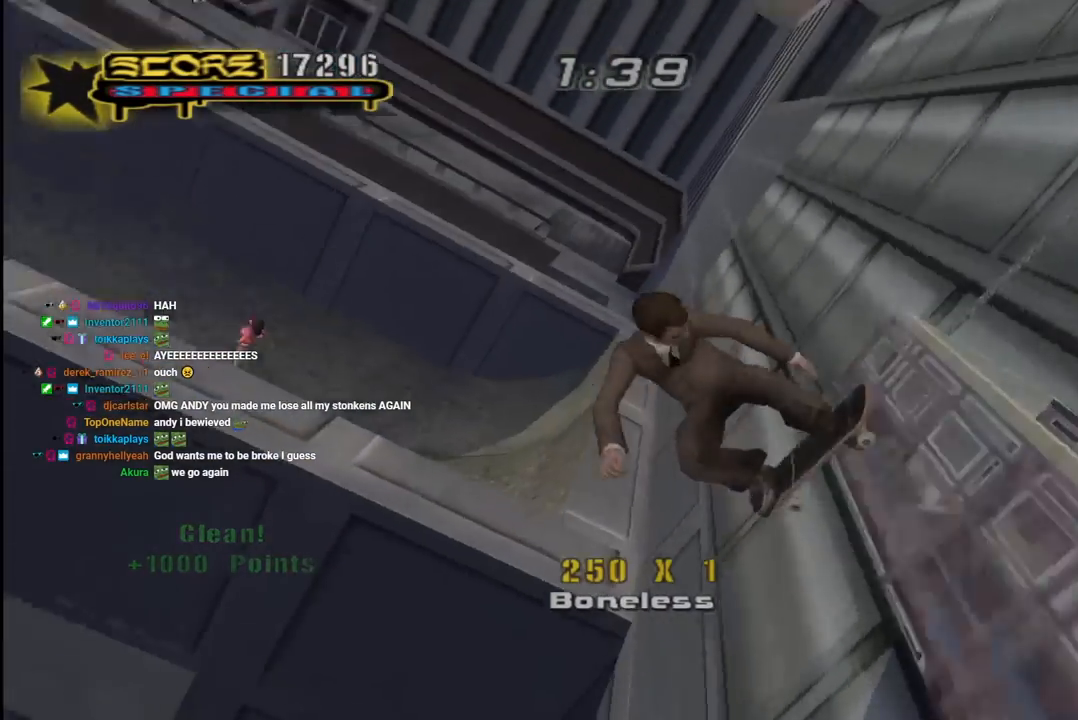
{"buttons": ["CIRCLE", "R1"], "left_stick": "center", "right_stick": "center", "events": [[200, "DPAD_LEFT", "up"]]}
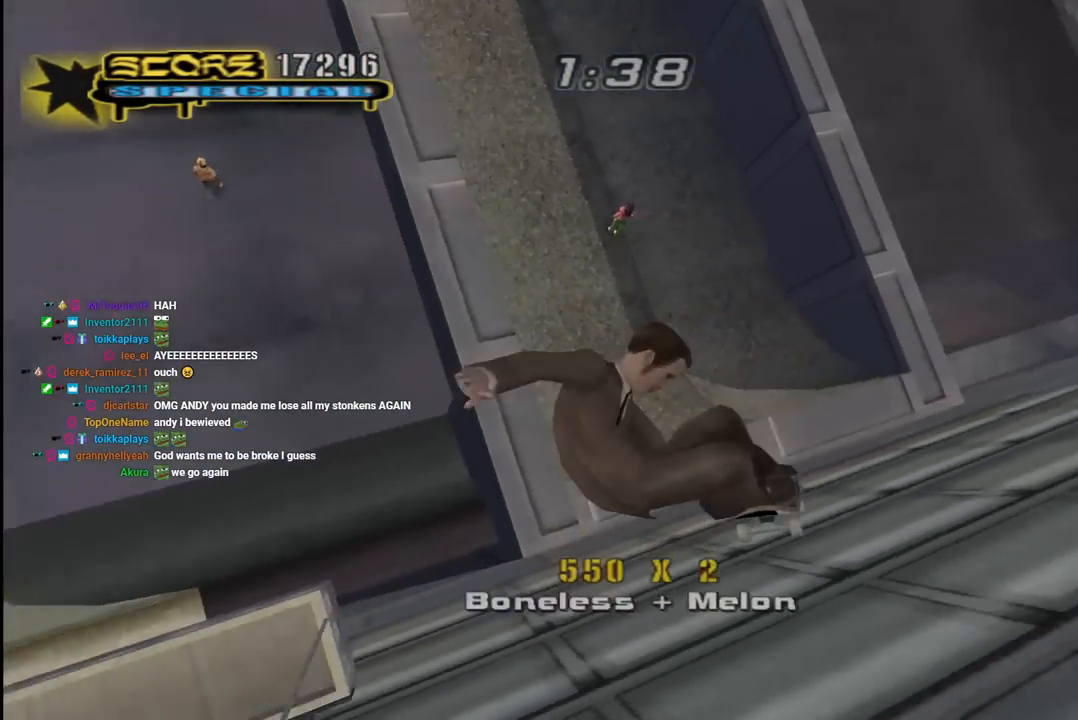
{"buttons": ["CIRCLE", "R1"], "left_stick": "center", "right_stick": "center", "events": []}
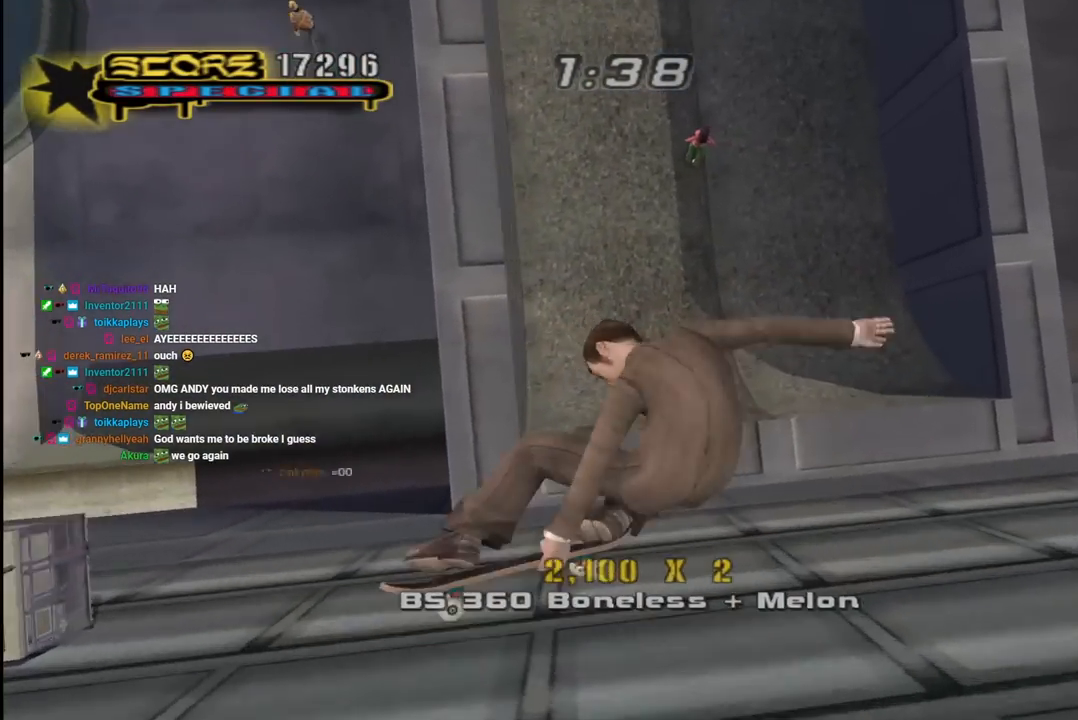
{"buttons": ["CROSS"], "left_stick": "center", "right_stick": "center", "events": [[267, "CIRCLE", "up"], [283, "R1", "up"], [367, "CROSS", "down"]]}
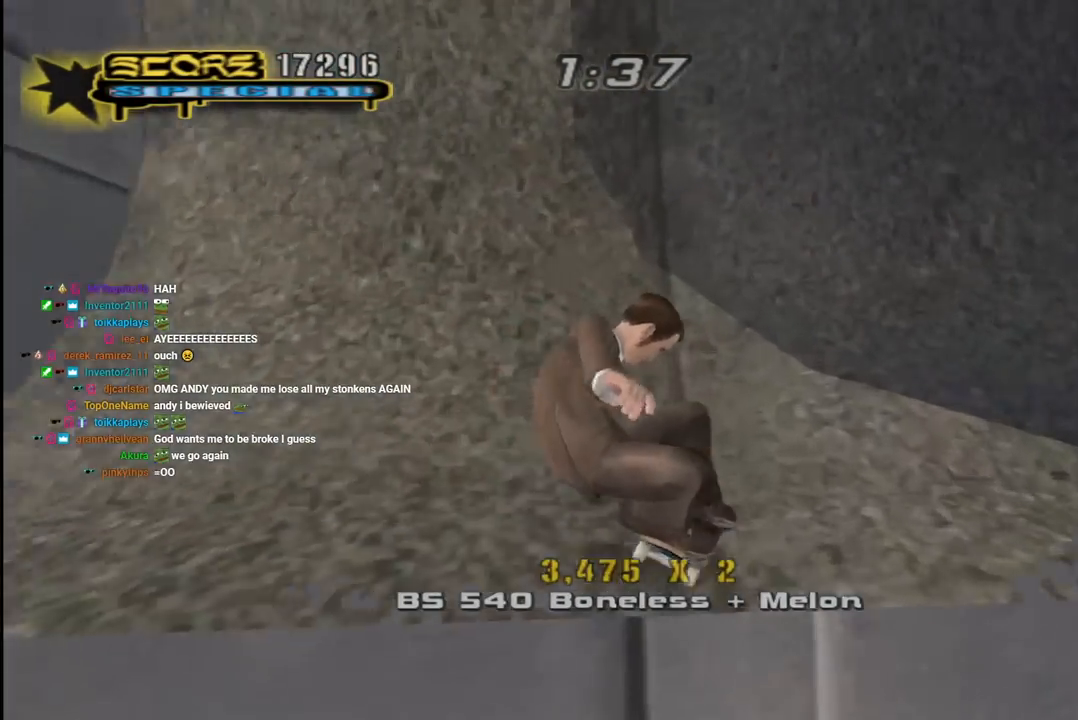
{"buttons": ["CROSS"], "left_stick": "center", "right_stick": "center", "events": [[17, "R2", "down"], [67, "DPAD_UP", "down"], [83, "DPAD_LEFT", "down"], [217, "R2", "up"], [233, "DPAD_LEFT", "up"], [233, "DPAD_UP", "up"]]}
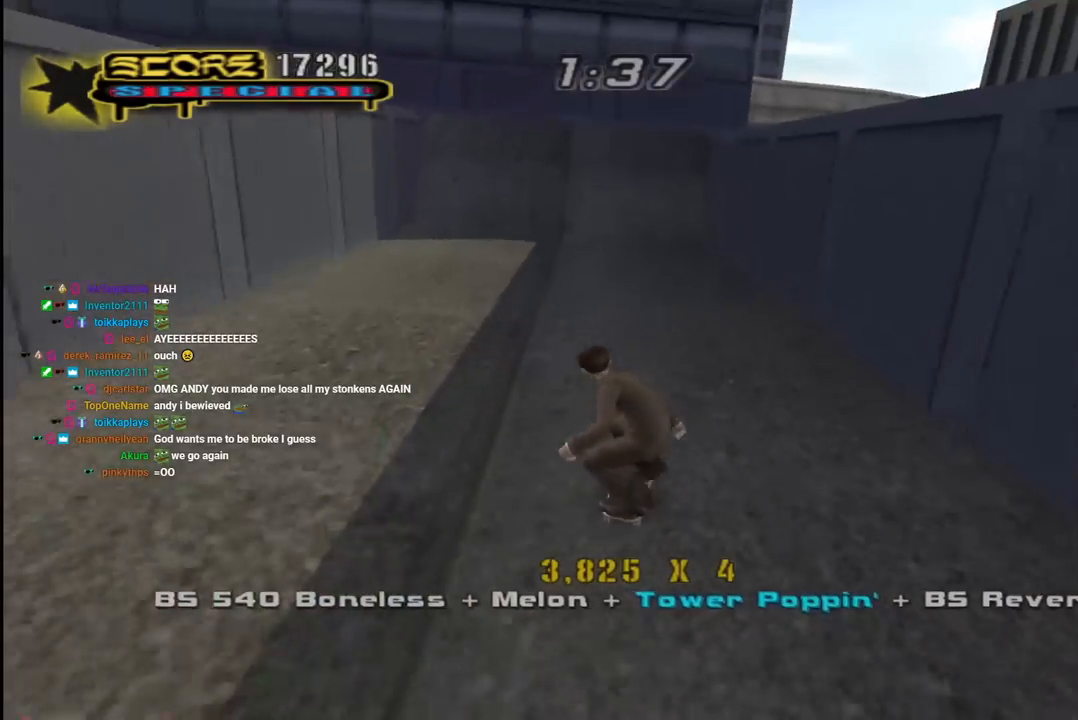
{"buttons": ["CROSS"], "left_stick": "center", "right_stick": "center", "events": [[50, "DPAD_LEFT", "down"], [50, "DPAD_UP", "down"], [183, "DPAD_LEFT", "up"], [183, "DPAD_UP", "up"]]}
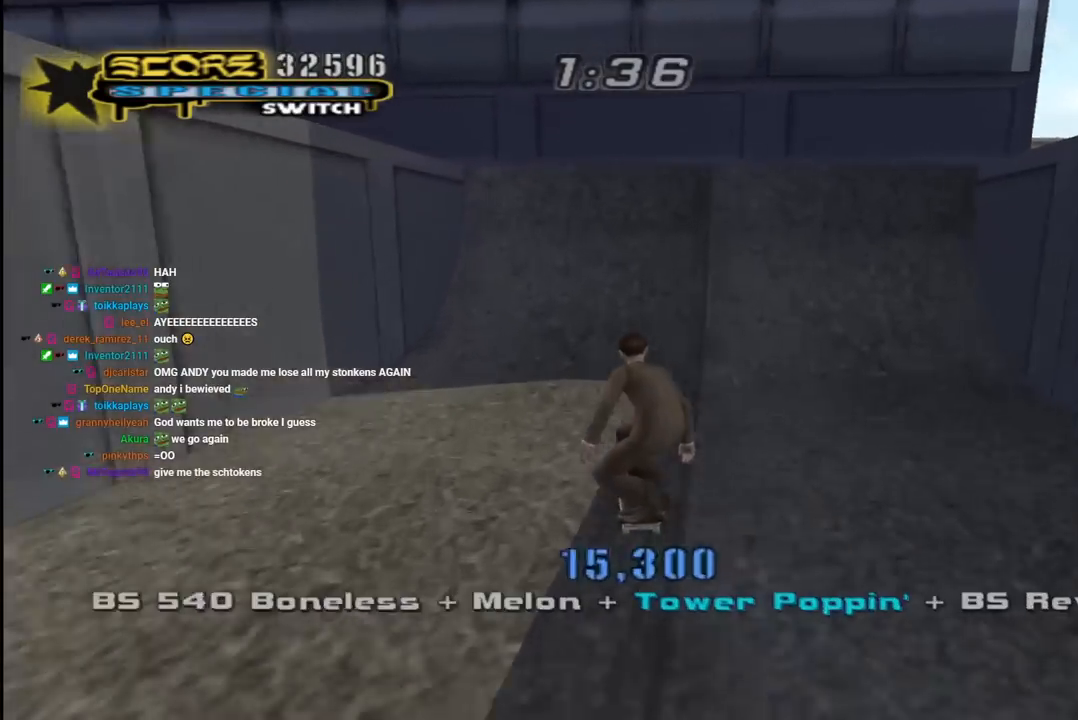
{"buttons": ["CROSS", "DPAD_UP"], "left_stick": "center", "right_stick": "center", "events": [[267, "DPAD_LEFT", "down"], [267, "DPAD_UP", "down"], [350, "DPAD_UP", "up"], [367, "DPAD_LEFT", "up"], [467, "DPAD_UP", "down"]]}
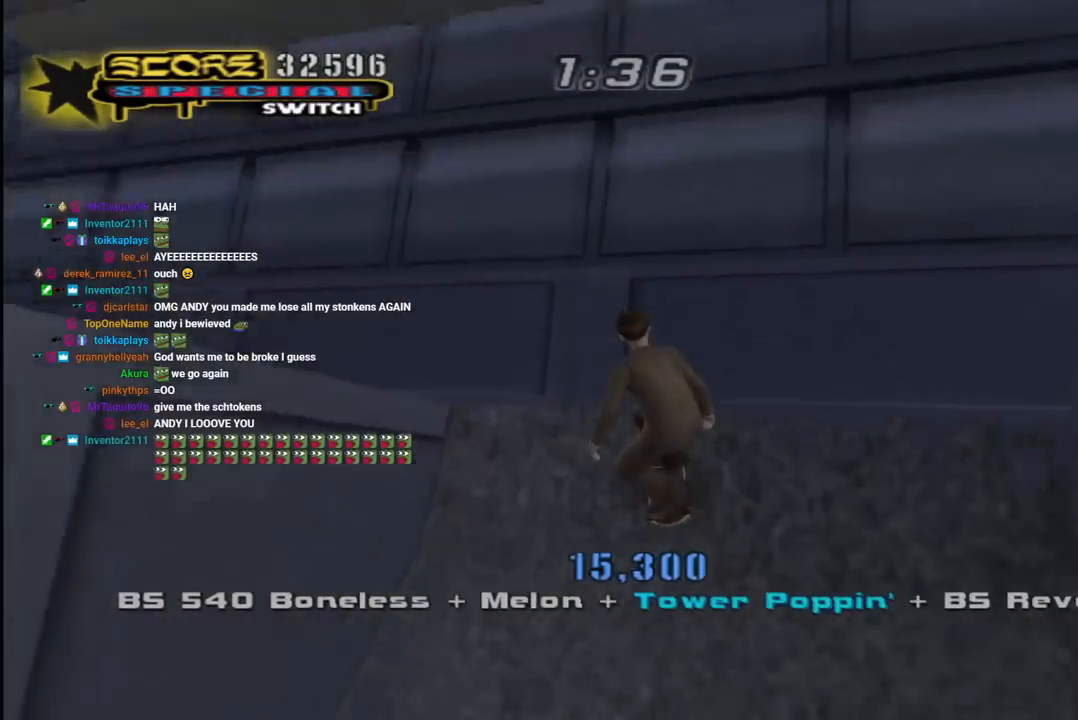
{"buttons": ["TRIANGLE"], "left_stick": "center", "right_stick": "center", "events": [[17, "CROSS", "up"], [17, "DPAD_UP", "up"], [100, "DPAD_UP", "down"], [117, "DPAD_LEFT", "down"], [183, "DPAD_UP", "up"], [267, "TRIANGLE", "down"], [317, "DPAD_UP", "down"], [333, "L1", "down"], [417, "DPAD_LEFT", "up"], [450, "DPAD_UP", "up"], [467, "L1", "up"]]}
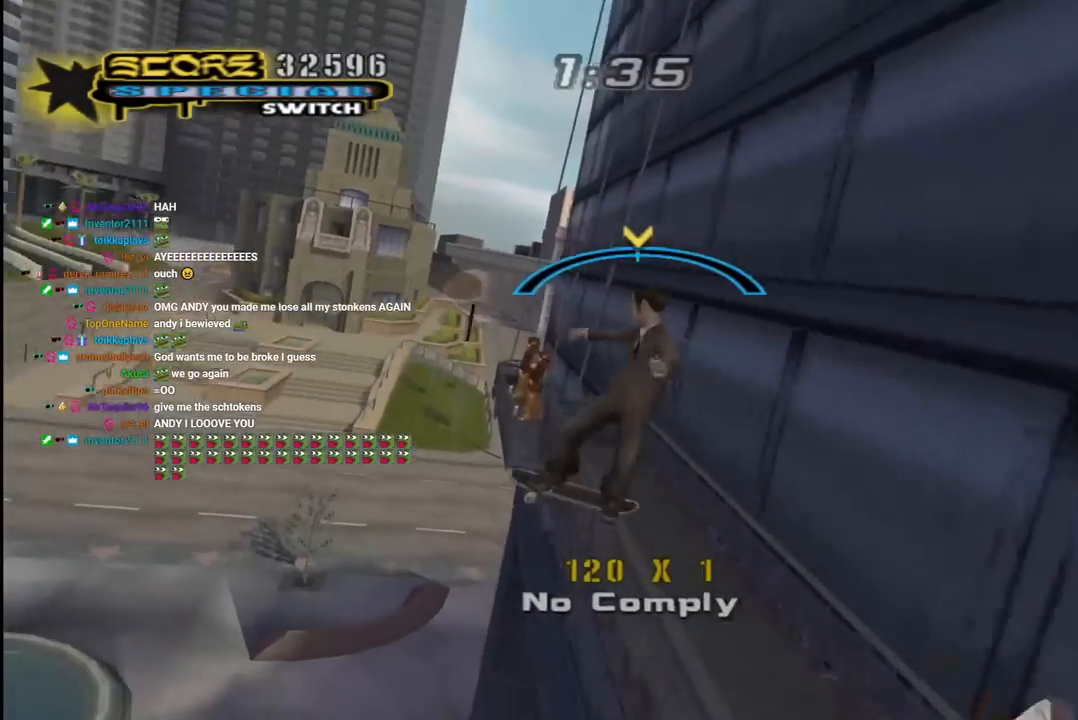
{"buttons": ["TRIANGLE"], "left_stick": "center", "right_stick": "center", "events": []}
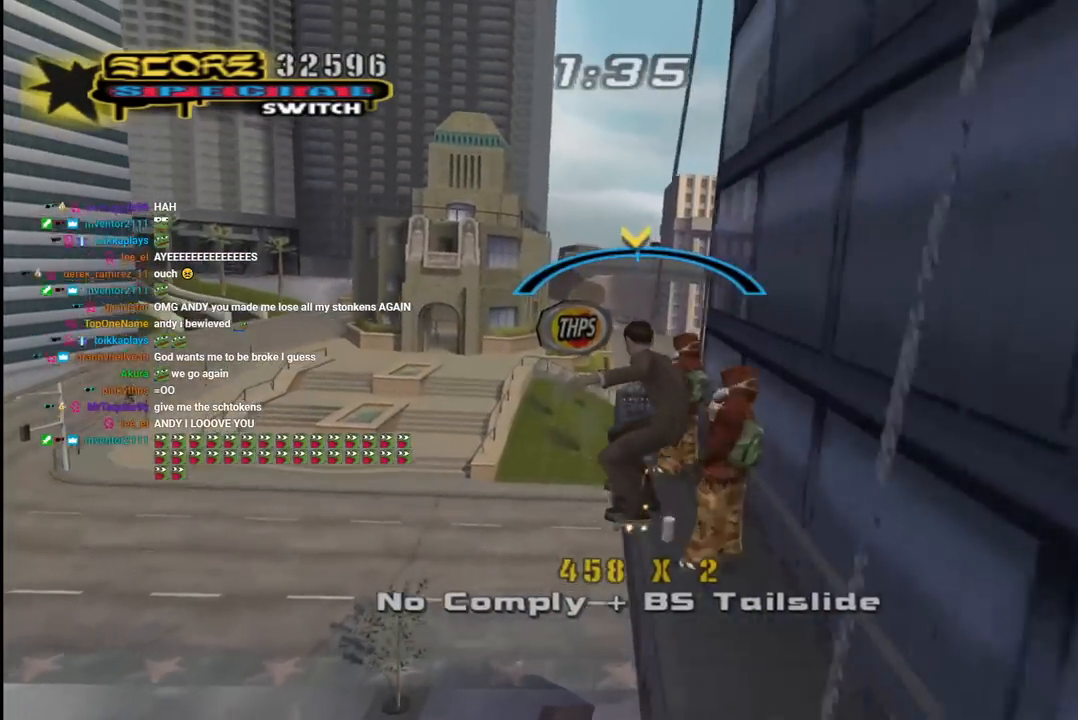
{"buttons": ["CROSS"], "left_stick": "center", "right_stick": "center", "events": [[467, "CROSS", "down"], [500, "TRIANGLE", "up"]]}
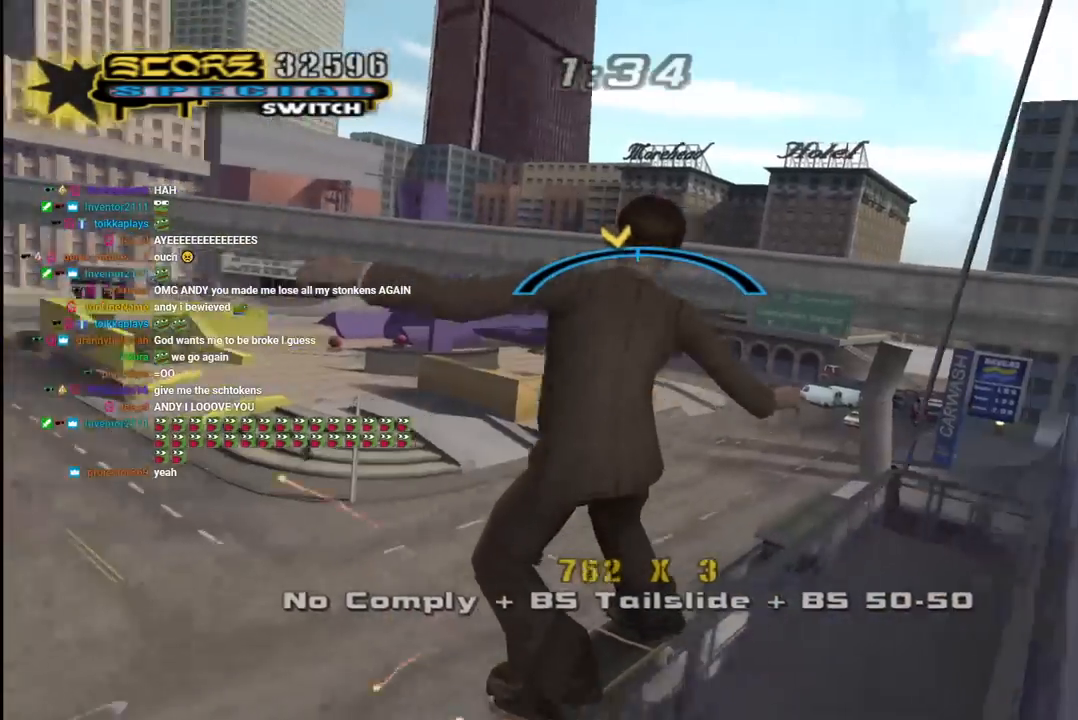
{"buttons": ["CROSS"], "left_stick": "center", "right_stick": "center", "events": [[233, "DPAD_RIGHT", "down"], [300, "DPAD_RIGHT", "up"]]}
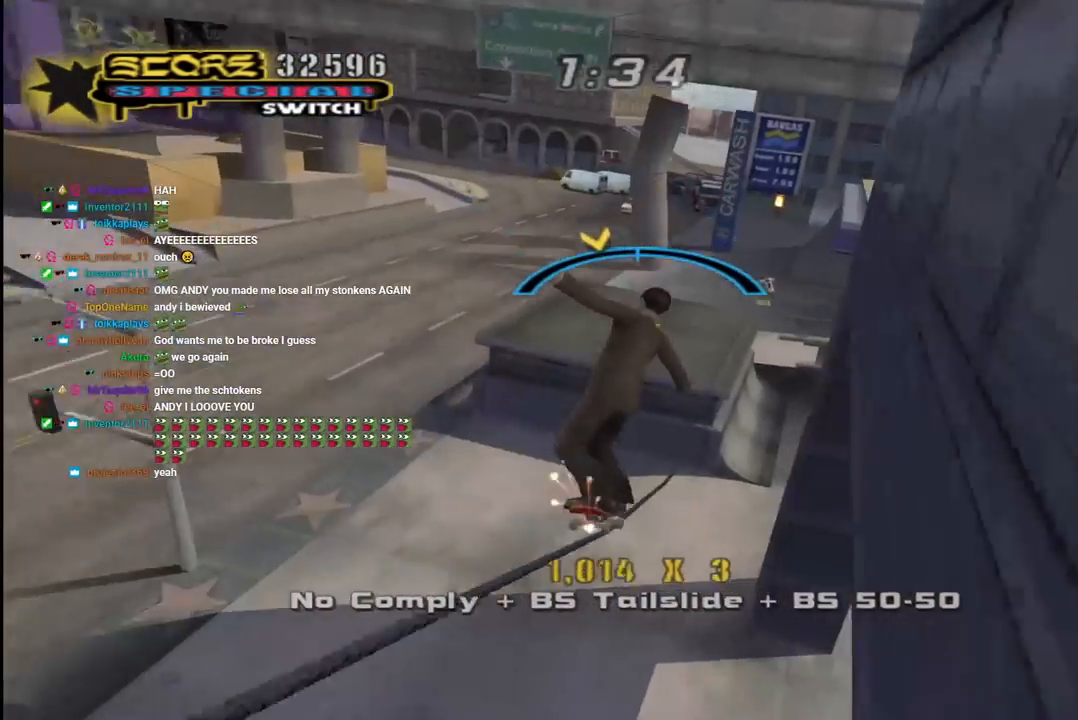
{"buttons": ["CROSS", "DPAD_RIGHT"], "left_stick": "center", "right_stick": "center", "events": [[67, "DPAD_LEFT", "down"], [83, "CROSS", "up"], [150, "L1", "down"], [167, "CROSS", "down"], [183, "R1", "down"], [267, "L1", "up"], [283, "DPAD_LEFT", "up"], [333, "R1", "up"], [467, "DPAD_RIGHT", "down"]]}
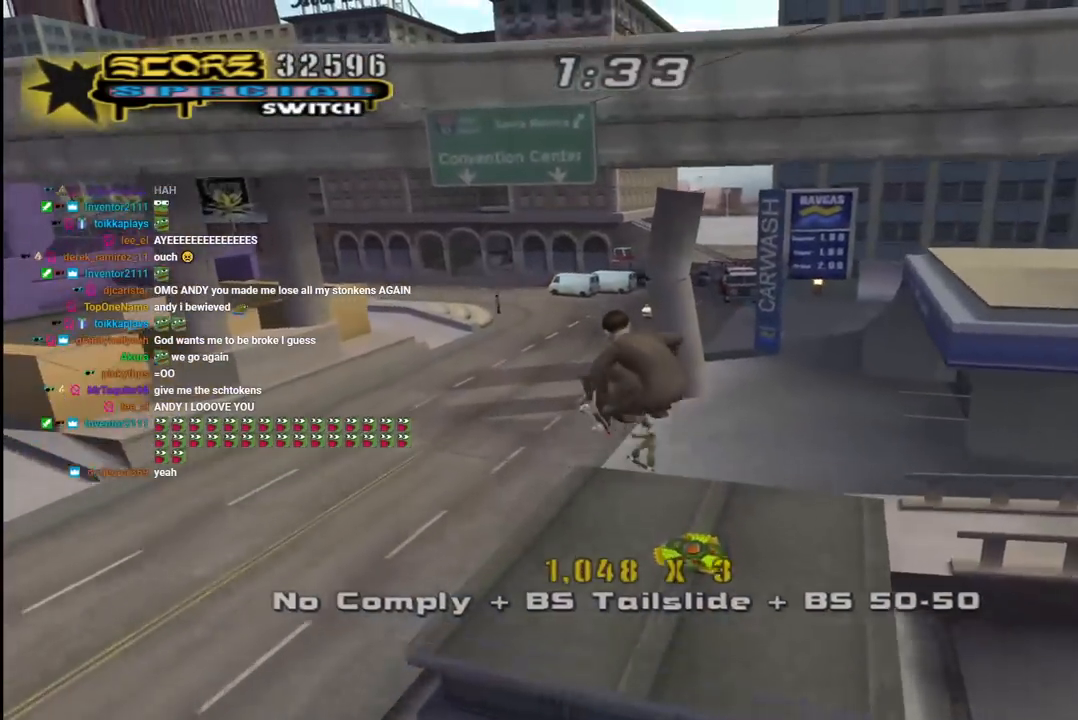
{"buttons": ["CROSS", "DPAD_RIGHT"], "left_stick": "center", "right_stick": "center", "events": [[83, "DPAD_DOWN", "down"], [150, "DPAD_DOWN", "up"], [200, "DPAD_DOWN", "down"], [417, "DPAD_DOWN", "up"]]}
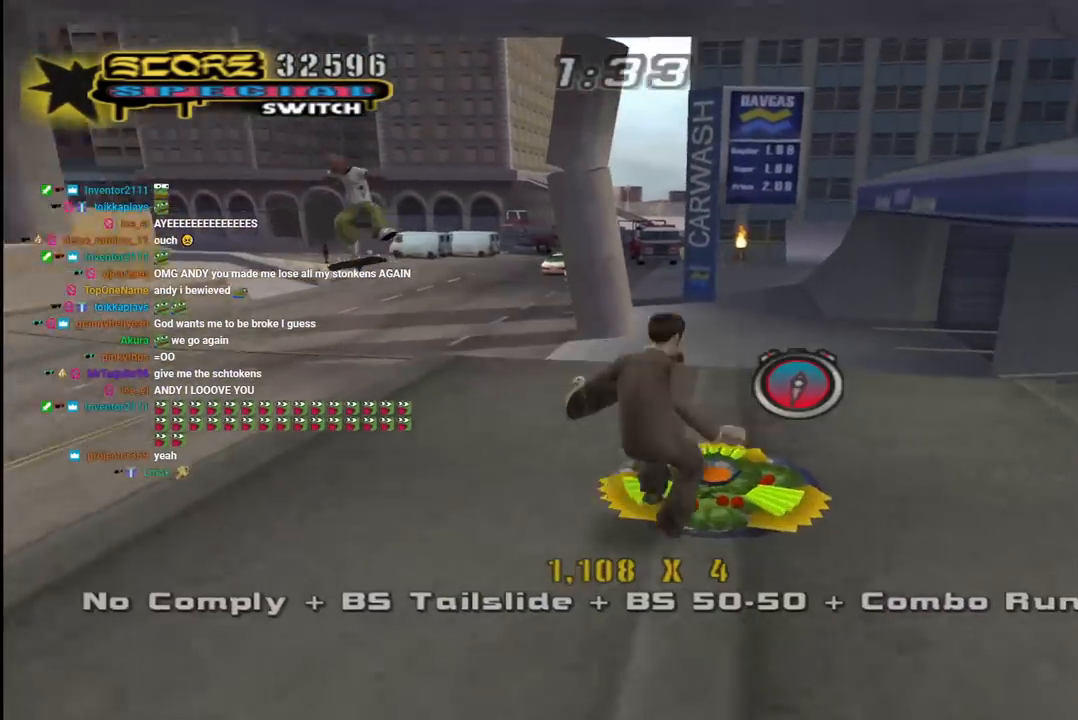
{"buttons": ["CROSS"], "left_stick": "center", "right_stick": "center", "events": [[33, "DPAD_UP", "down"], [167, "DPAD_UP", "up"], [183, "DPAD_DOWN", "down"], [250, "L1", "down"], [267, "R1", "down"], [350, "DPAD_DOWN", "up"], [383, "L1", "up"], [417, "DPAD_RIGHT", "up"], [450, "R1", "up"]]}
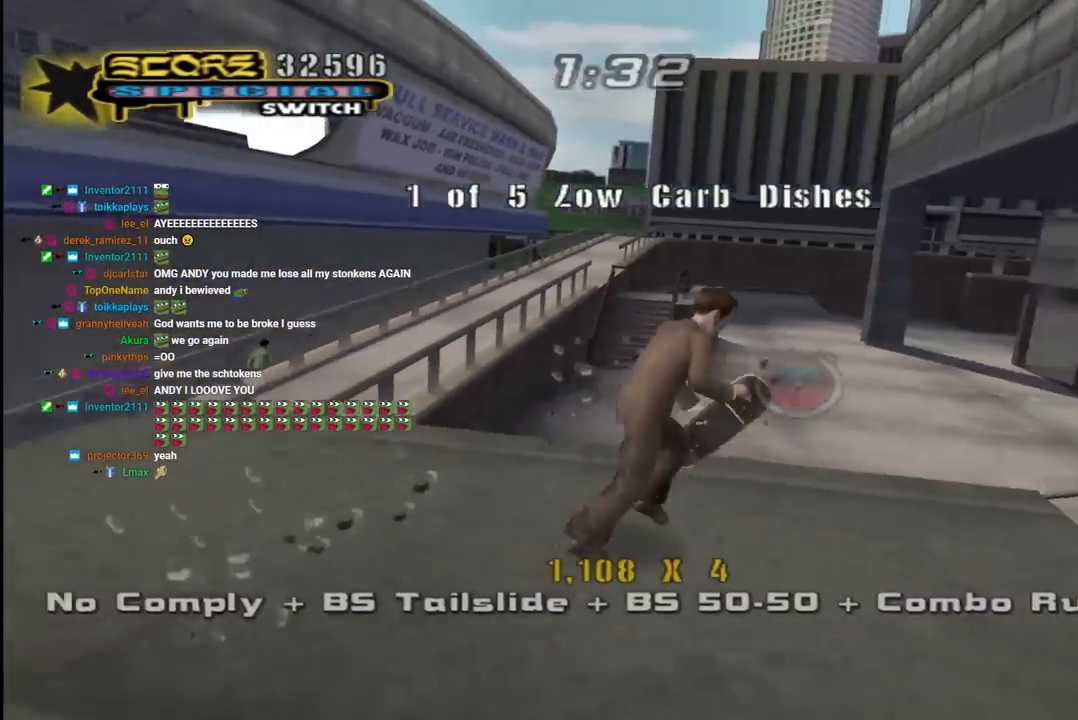
{"buttons": ["CROSS"], "left_stick": "center", "right_stick": "center", "events": [[133, "DPAD_LEFT", "down"], [267, "DPAD_LEFT", "up"]]}
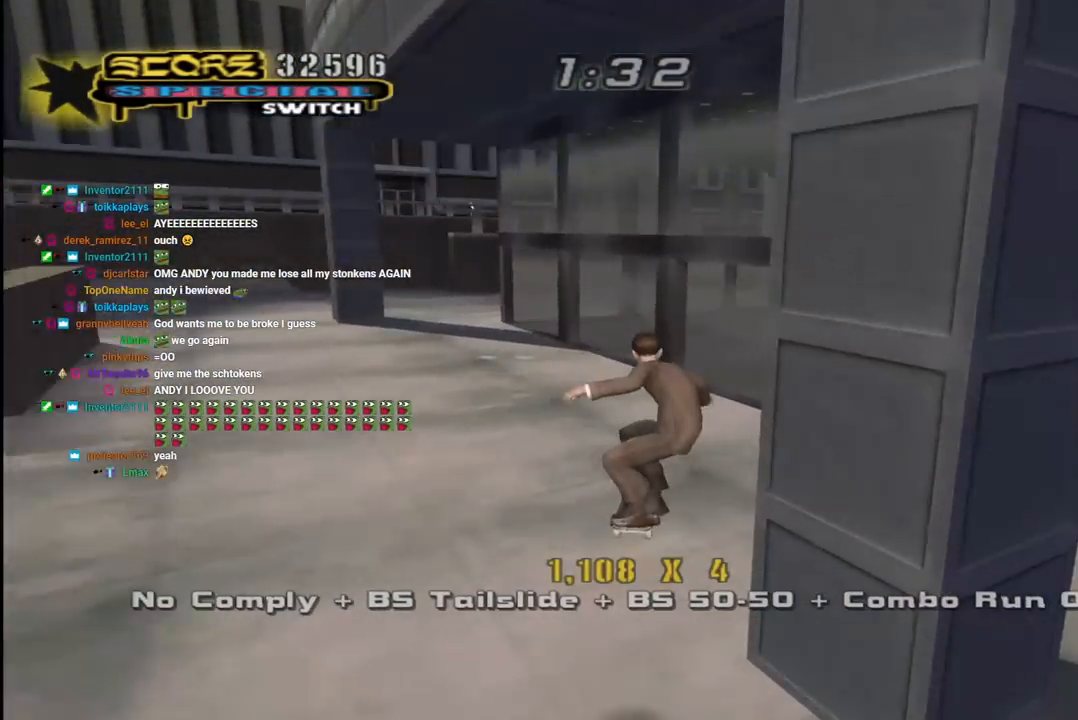
{"buttons": ["CROSS", "DPAD_RIGHT"], "left_stick": "center", "right_stick": "center", "events": [[467, "DPAD_RIGHT", "down"]]}
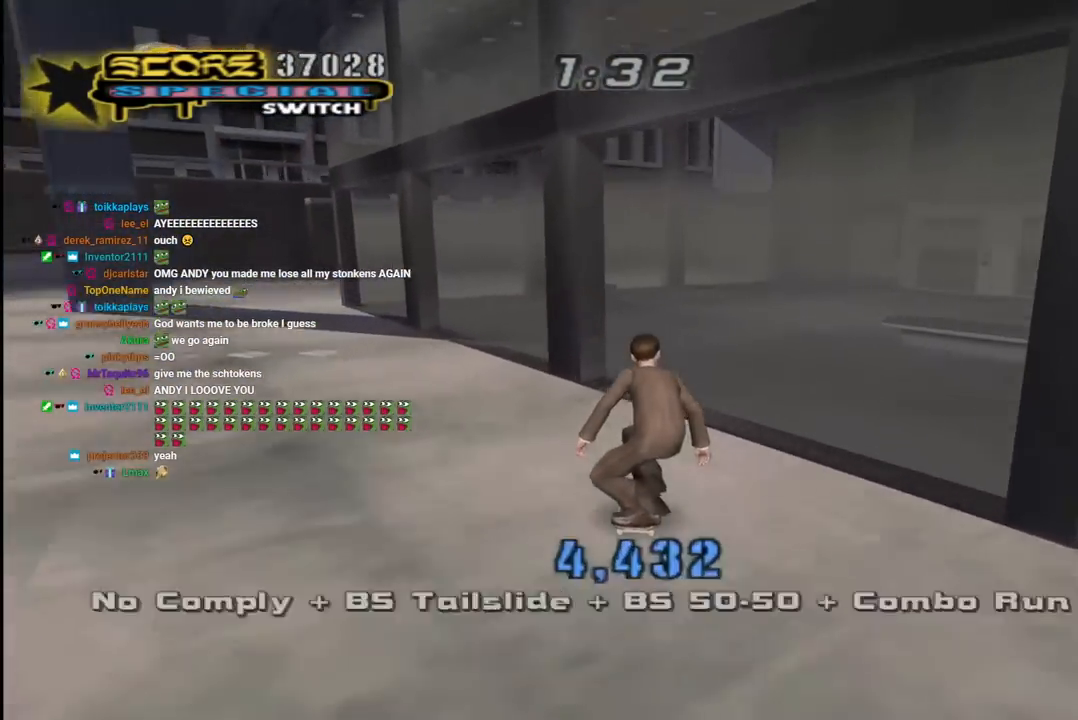
{"buttons": ["SQUARE"], "left_stick": "center", "right_stick": "center", "events": [[117, "DPAD_RIGHT", "up"], [350, "DPAD_UP", "down"], [400, "CROSS", "up"], [400, "SQUARE", "down"], [483, "DPAD_UP", "up"]]}